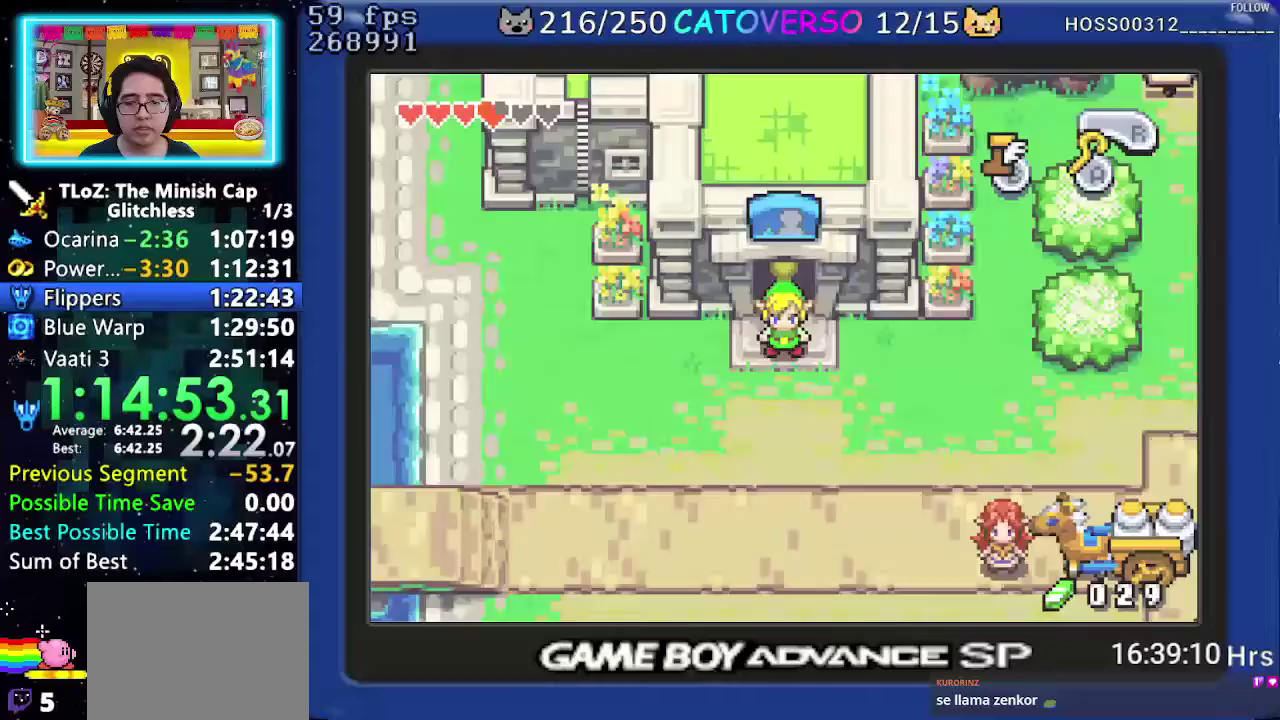
Gameplay with a controller (Nintendo layout); each line is a JSON object with the inputs held at the frame after it. "events" lists button and stick changes between this image and that frame as [ms after this image, input, new state], when the widget could be followed in between. Not read: L3 R3 START.
{"buttons": ["R1", "DPAD_DOWN"], "events": [[483, "R1", "down"]]}
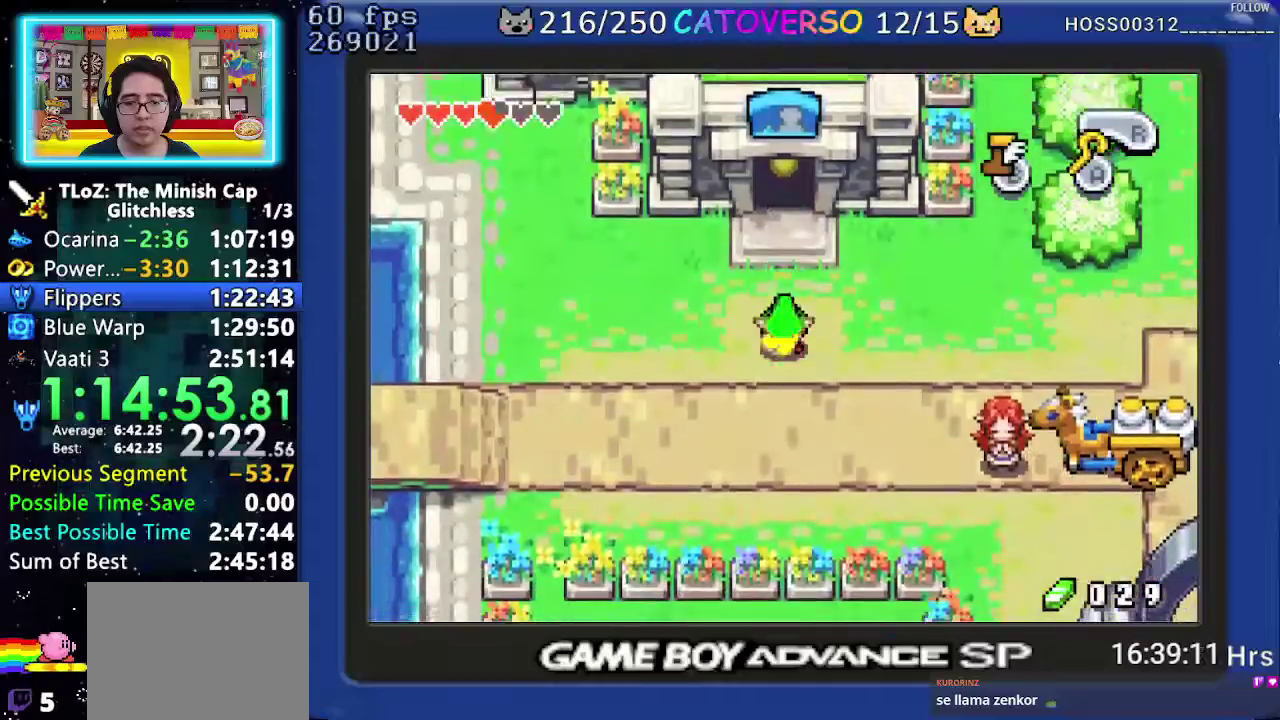
{"buttons": ["DPAD_UP"], "events": [[83, "R1", "up"], [183, "DPAD_DOWN", "up"], [300, "DPAD_UP", "down"]]}
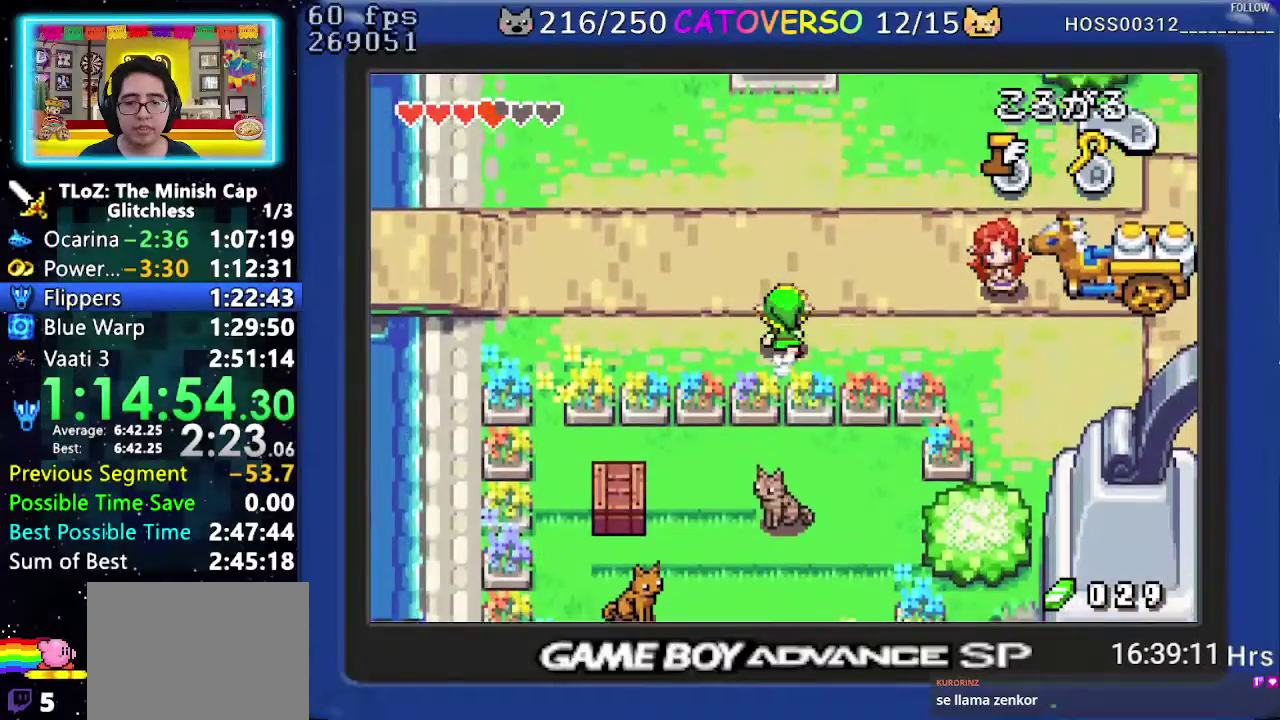
{"buttons": ["B", "DPAD_LEFT"], "events": [[167, "DPAD_LEFT", "down"], [317, "DPAD_UP", "up"], [333, "B", "down"]]}
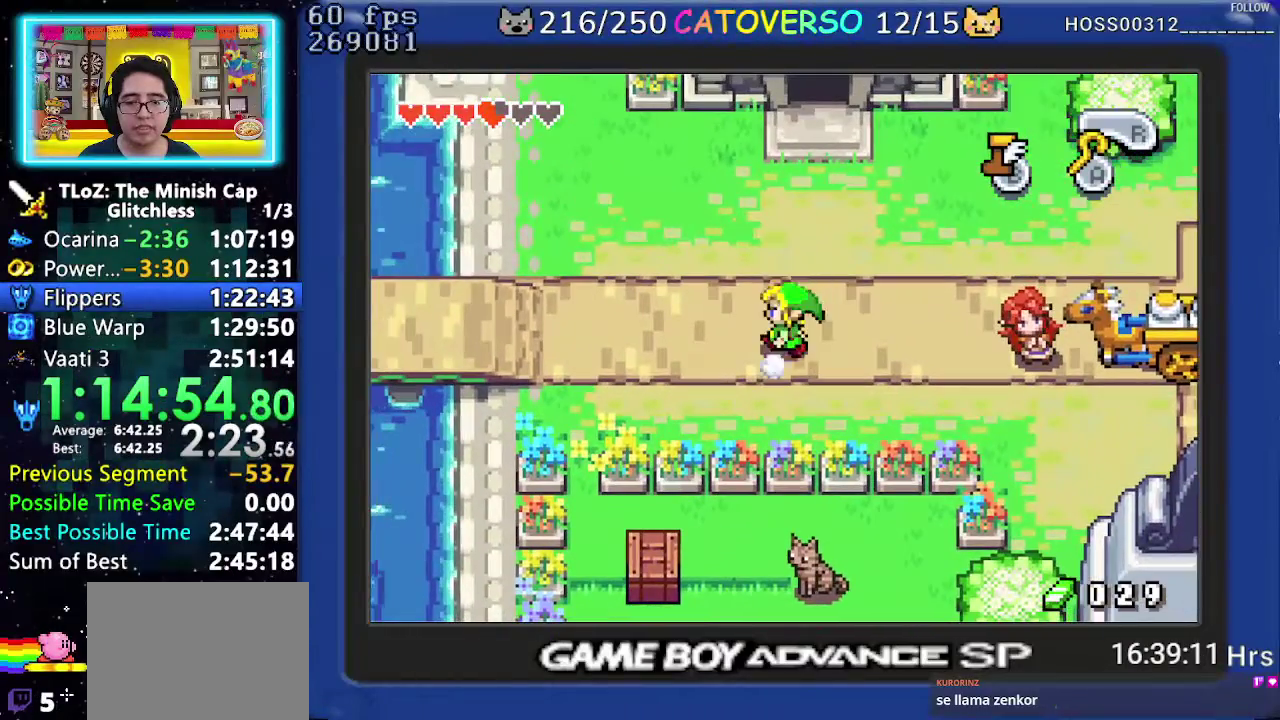
{"buttons": ["B"], "events": [[50, "DPAD_LEFT", "up"], [233, "DPAD_UP", "down"], [300, "DPAD_UP", "up"]]}
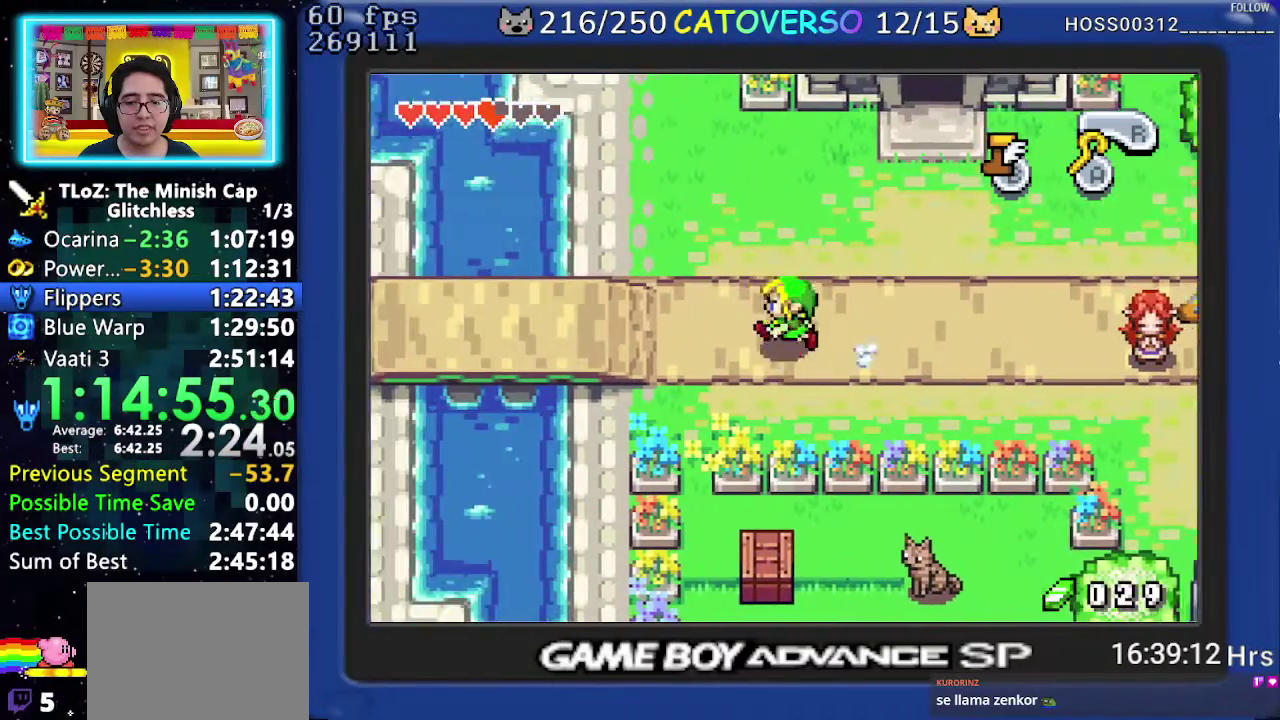
{"buttons": ["B"], "events": []}
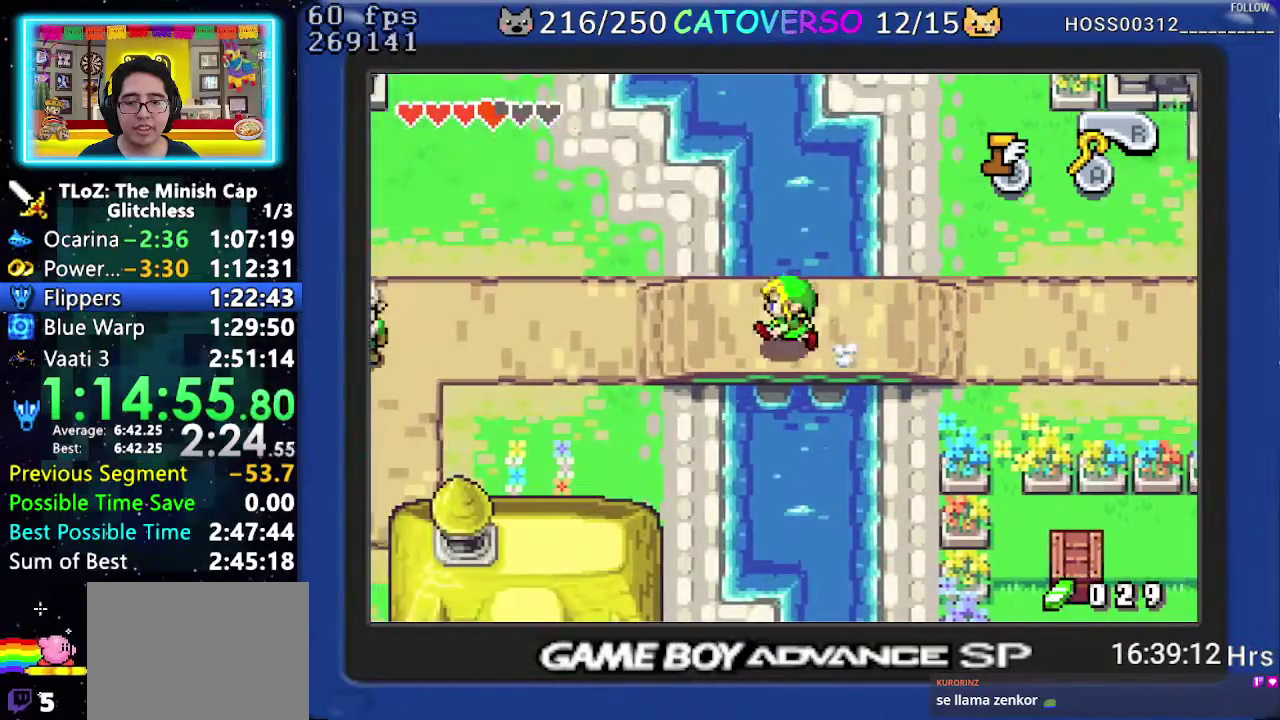
{"buttons": ["B", "DPAD_DOWN"], "events": [[167, "DPAD_DOWN", "down"]]}
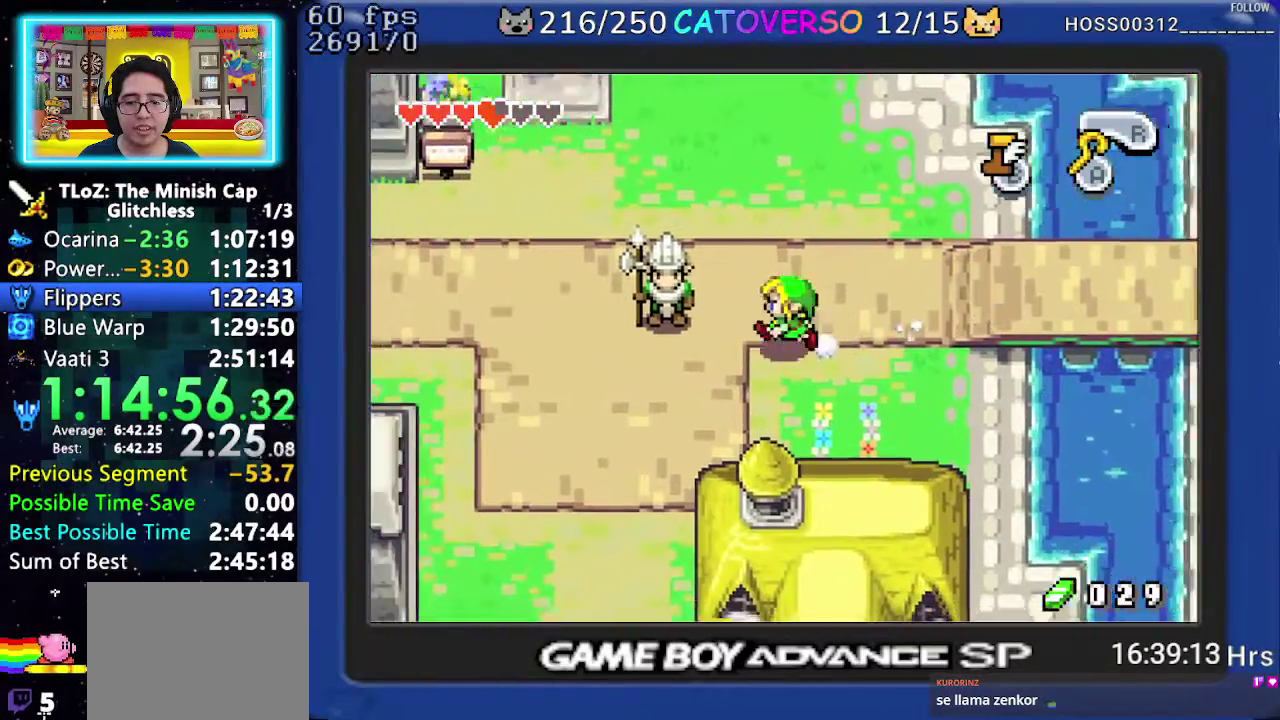
{"buttons": ["R1", "DPAD_DOWN"], "events": [[100, "DPAD_LEFT", "down"], [317, "B", "up"], [350, "DPAD_LEFT", "up"], [417, "R1", "down"]]}
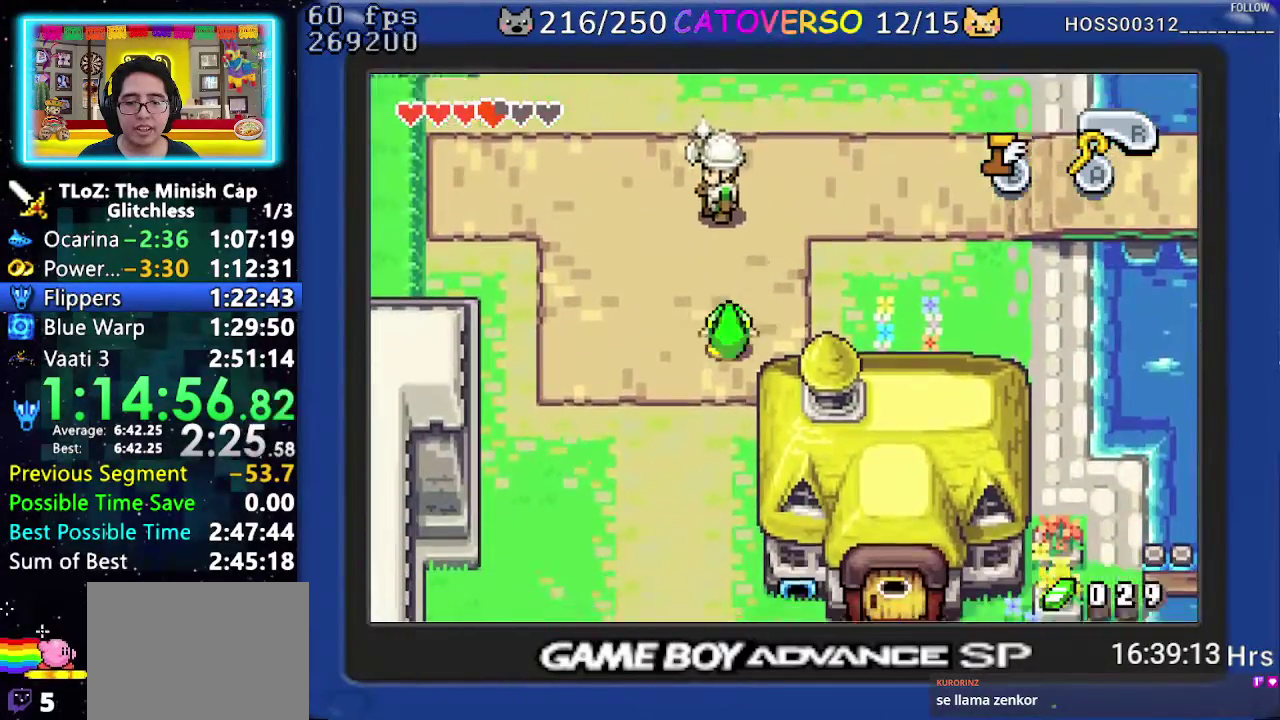
{"buttons": ["DPAD_DOWN"], "events": [[17, "R1", "up"], [50, "DPAD_LEFT", "down"], [100, "R1", "down"], [150, "R1", "up"], [233, "DPAD_LEFT", "up"]]}
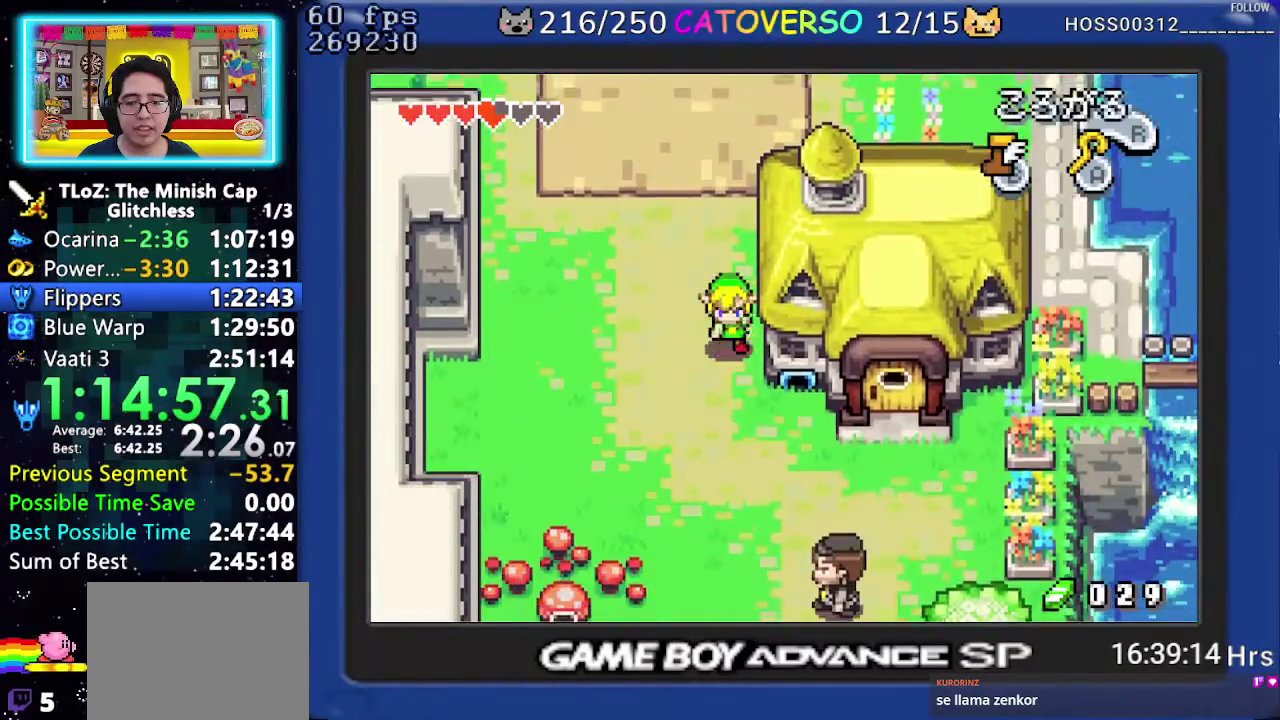
{"buttons": ["DPAD_DOWN", "DPAD_RIGHT"], "events": [[67, "R1", "down"], [217, "R1", "up"], [350, "DPAD_RIGHT", "down"]]}
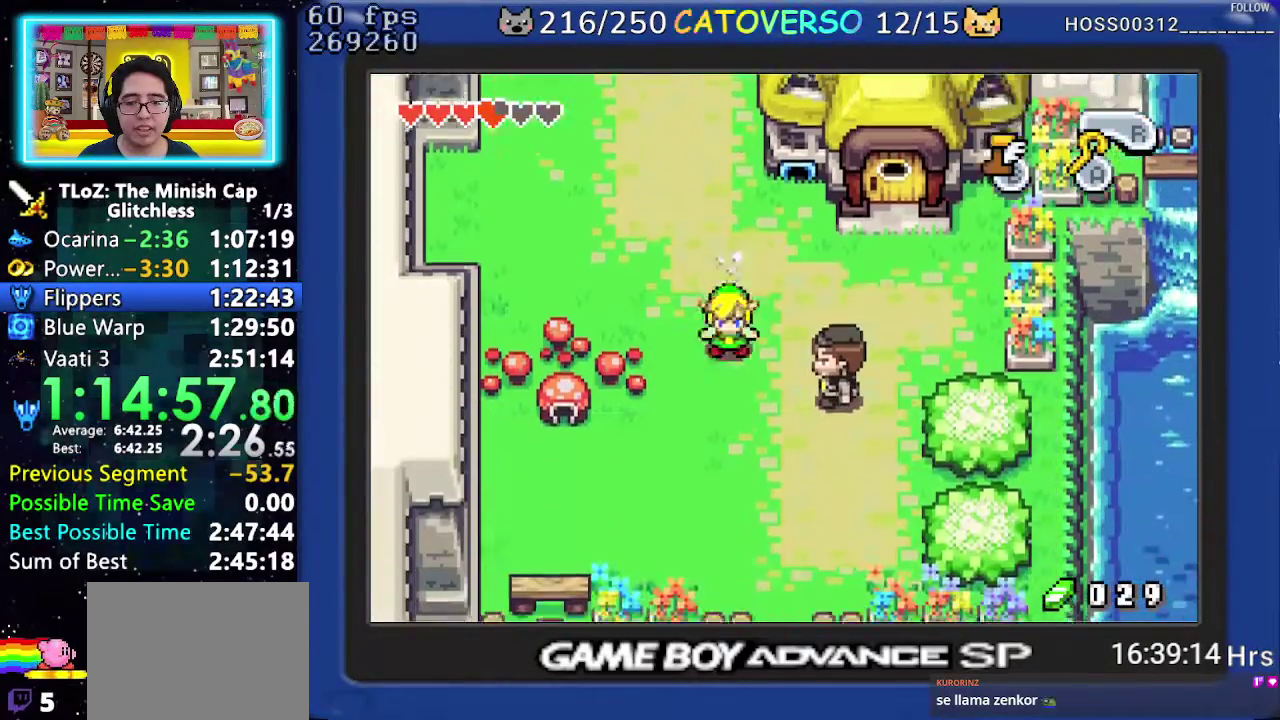
{"buttons": ["B", "DPAD_DOWN", "DPAD_RIGHT"], "events": [[217, "B", "down"], [217, "DPAD_RIGHT", "up"], [333, "DPAD_RIGHT", "down"]]}
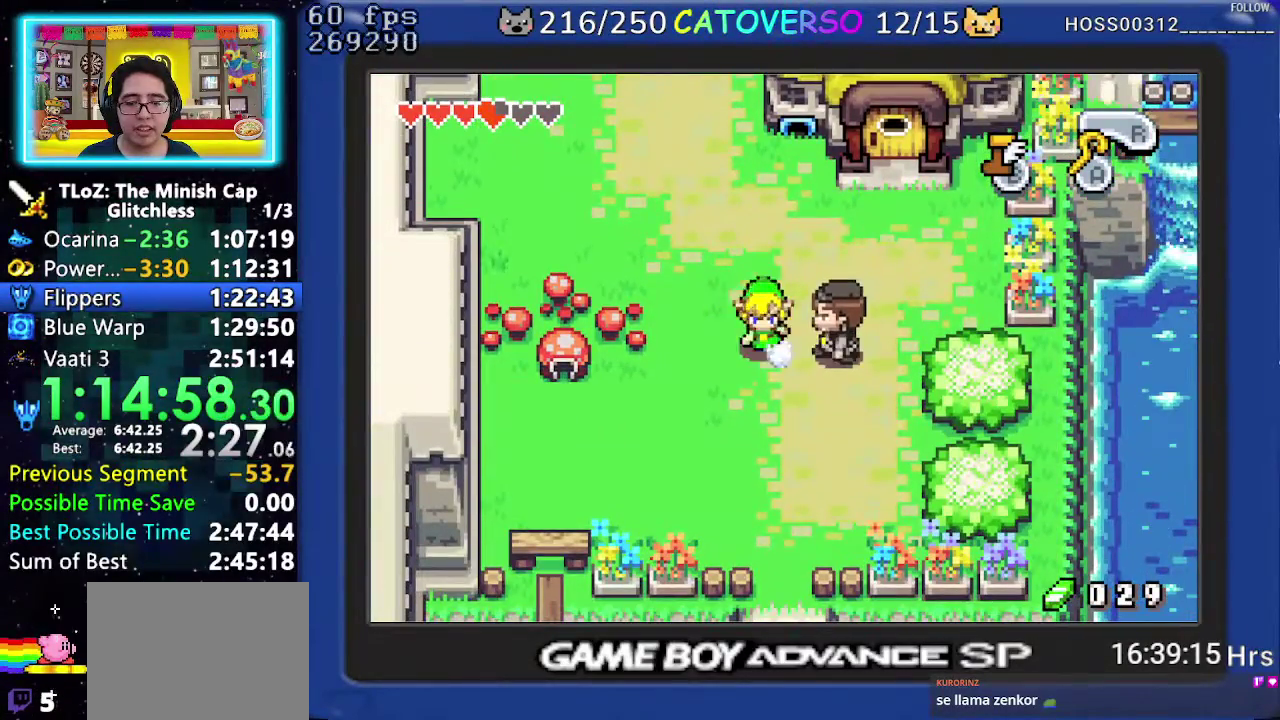
{"buttons": ["B", "DPAD_DOWN"], "events": [[217, "DPAD_RIGHT", "up"], [400, "DPAD_RIGHT", "down"], [500, "DPAD_RIGHT", "up"]]}
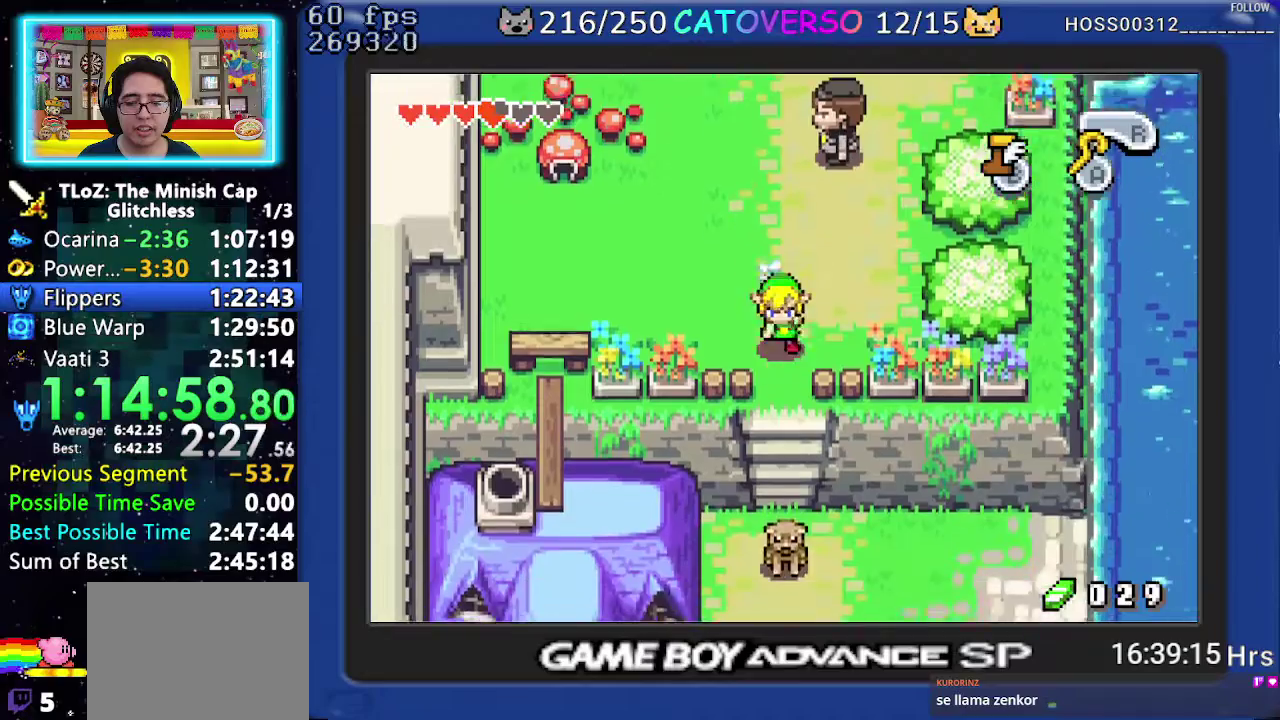
{"buttons": ["DPAD_UP"], "events": [[283, "B", "up"], [283, "DPAD_DOWN", "up"], [433, "DPAD_UP", "down"]]}
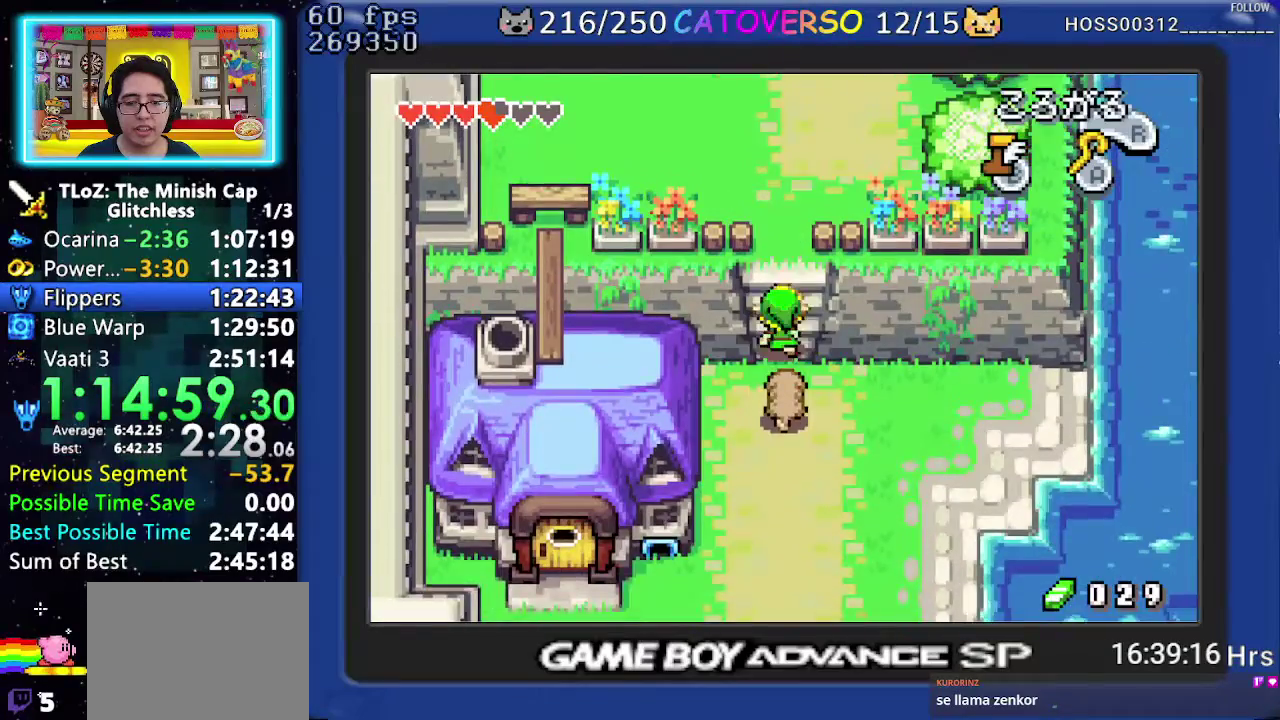
{"buttons": [], "events": [[317, "DPAD_UP", "up"]]}
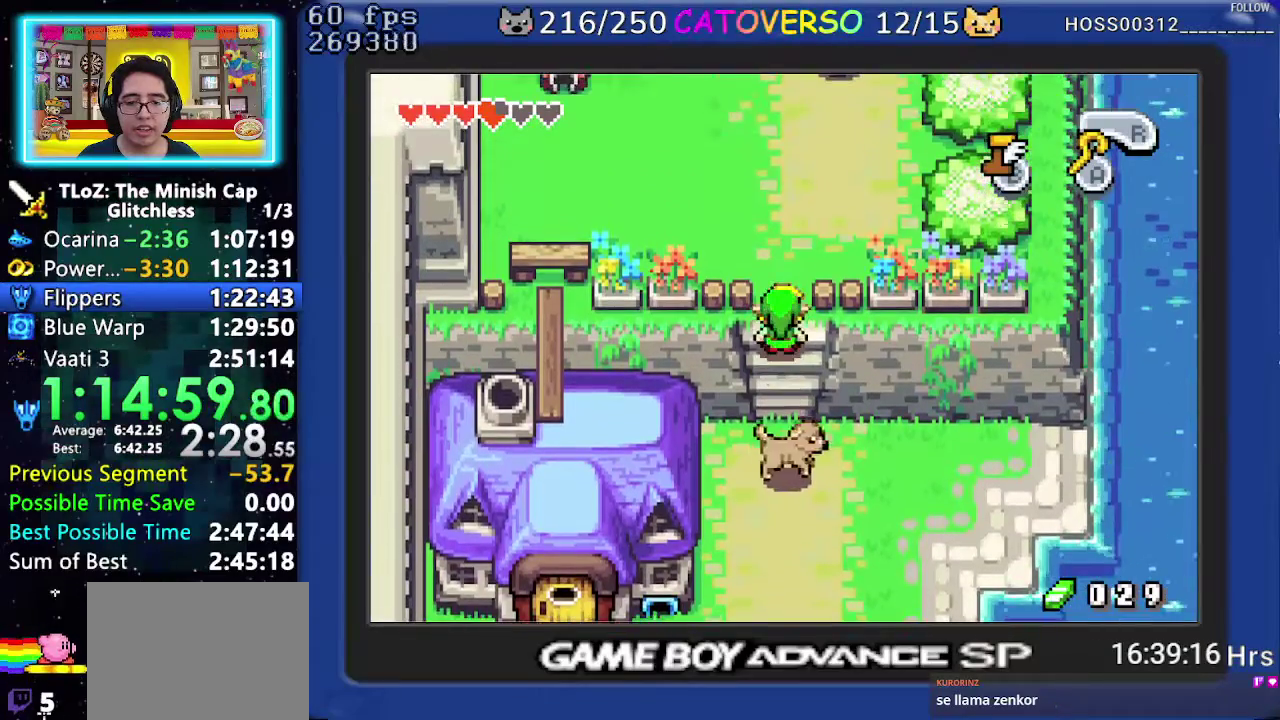
{"buttons": ["DPAD_DOWN"], "events": [[283, "DPAD_DOWN", "down"], [417, "R1", "down"], [500, "R1", "up"]]}
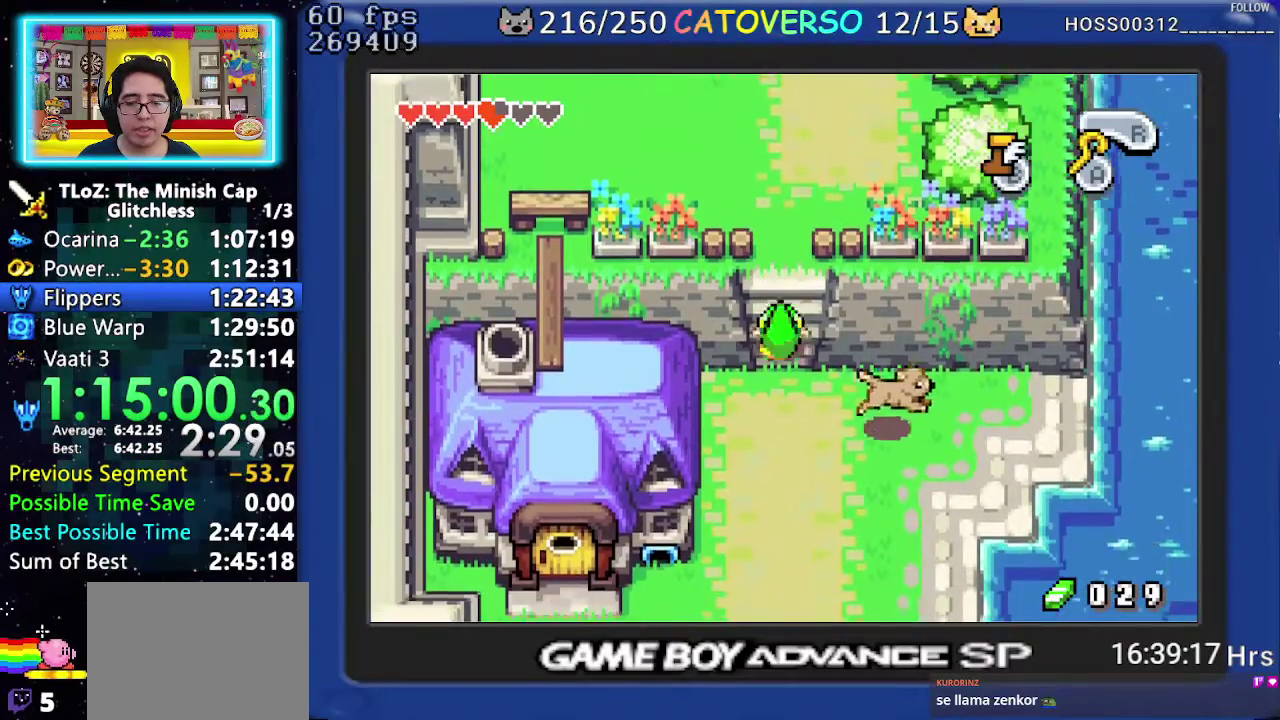
{"buttons": ["R1", "DPAD_DOWN", "DPAD_LEFT"], "events": [[33, "R1", "down"], [167, "DPAD_LEFT", "down"], [183, "R1", "up"], [400, "R1", "down"]]}
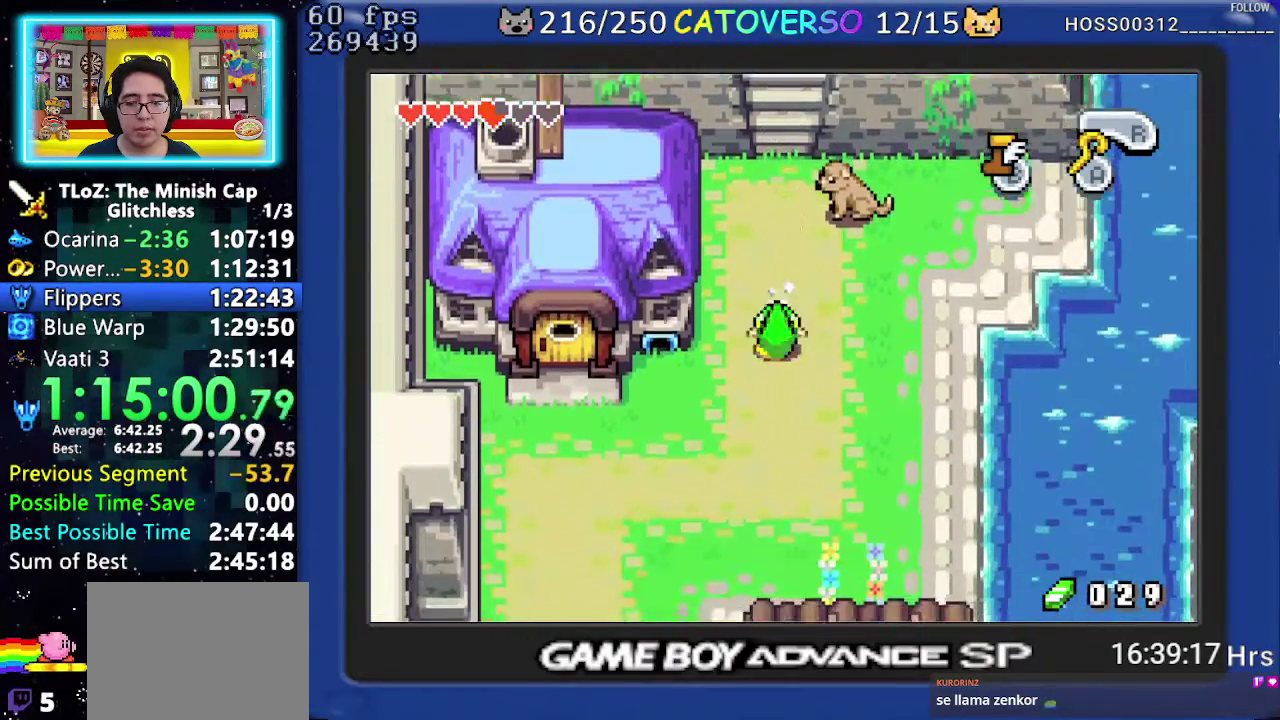
{"buttons": ["DPAD_DOWN", "DPAD_LEFT"], "events": [[17, "DPAD_LEFT", "up"], [183, "R1", "up"], [250, "DPAD_LEFT", "down"]]}
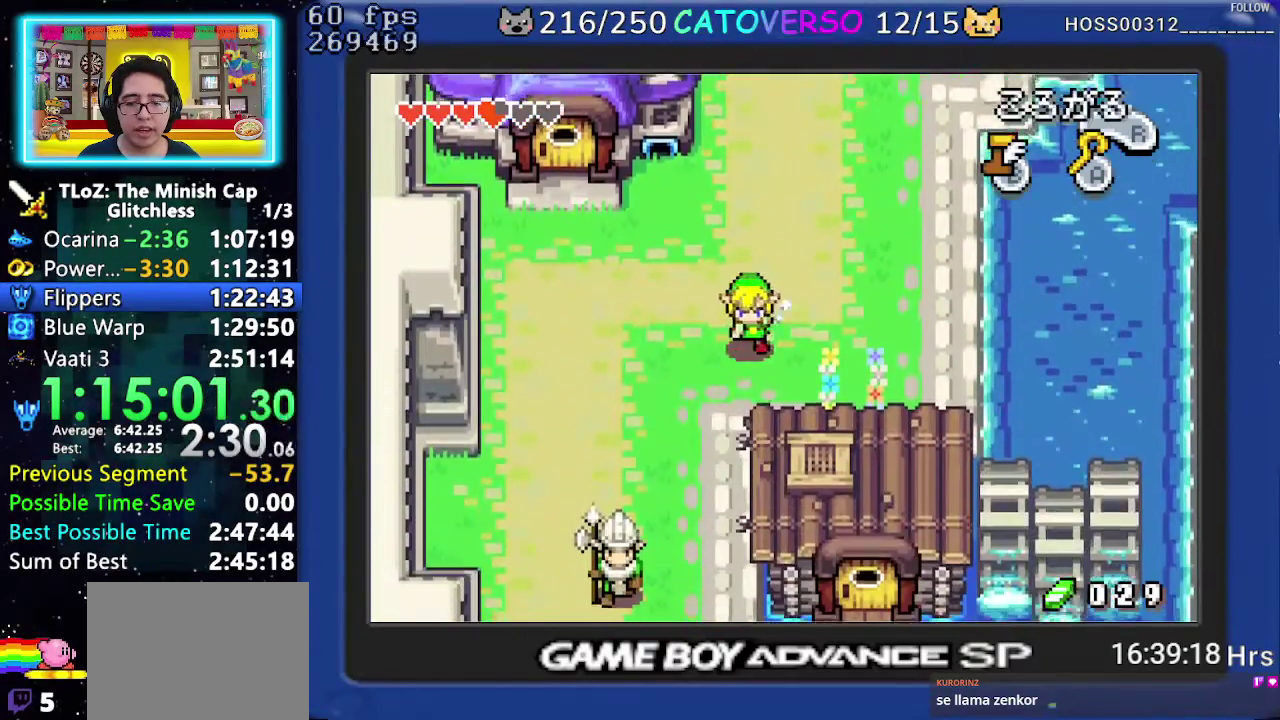
{"buttons": ["DPAD_DOWN"], "events": [[50, "R1", "down"], [117, "DPAD_LEFT", "up"], [350, "R1", "up"]]}
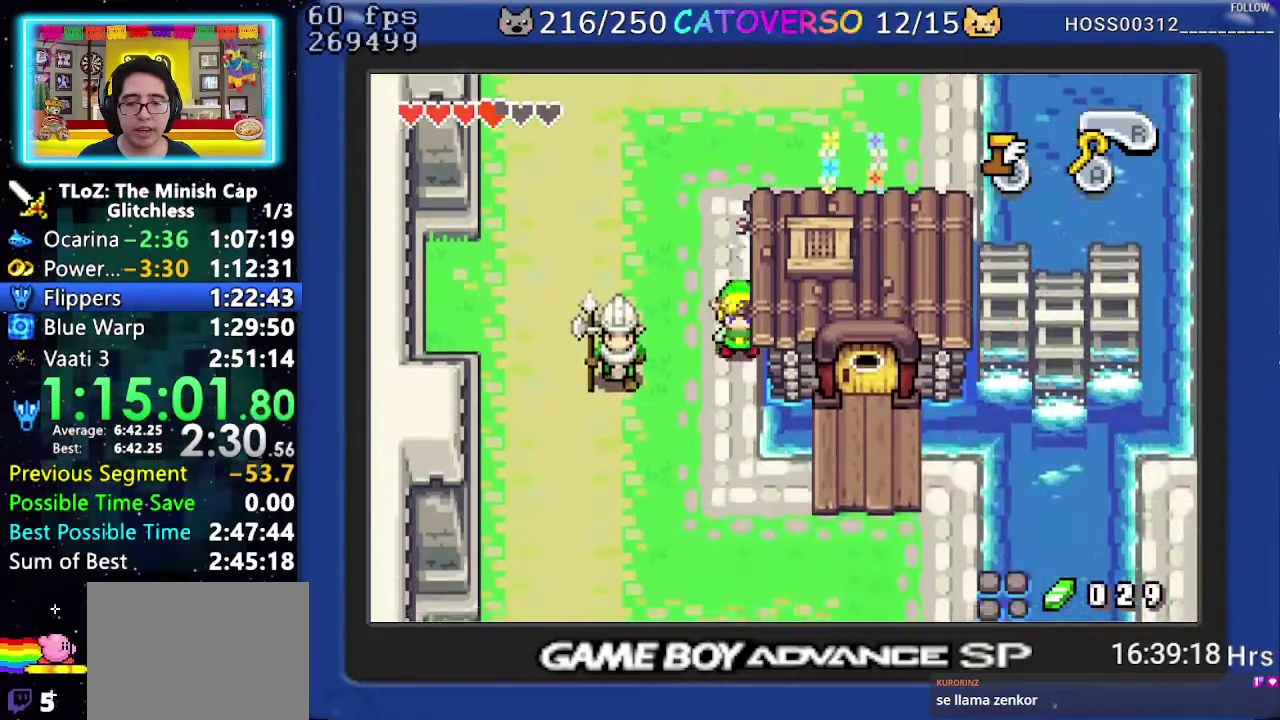
{"buttons": ["DPAD_RIGHT"], "events": [[33, "R1", "down"], [133, "R1", "up"], [250, "DPAD_DOWN", "up"], [283, "DPAD_RIGHT", "down"]]}
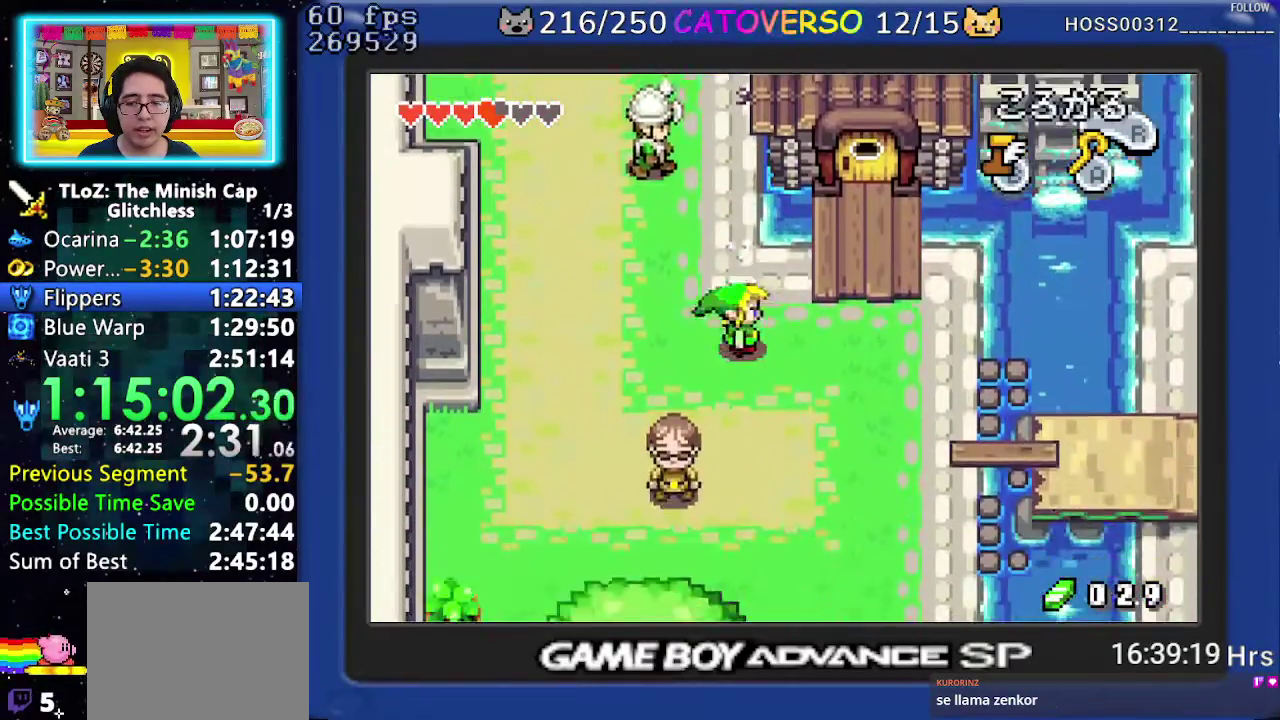
{"buttons": ["DPAD_UP", "DPAD_RIGHT"], "events": [[67, "DPAD_UP", "down"]]}
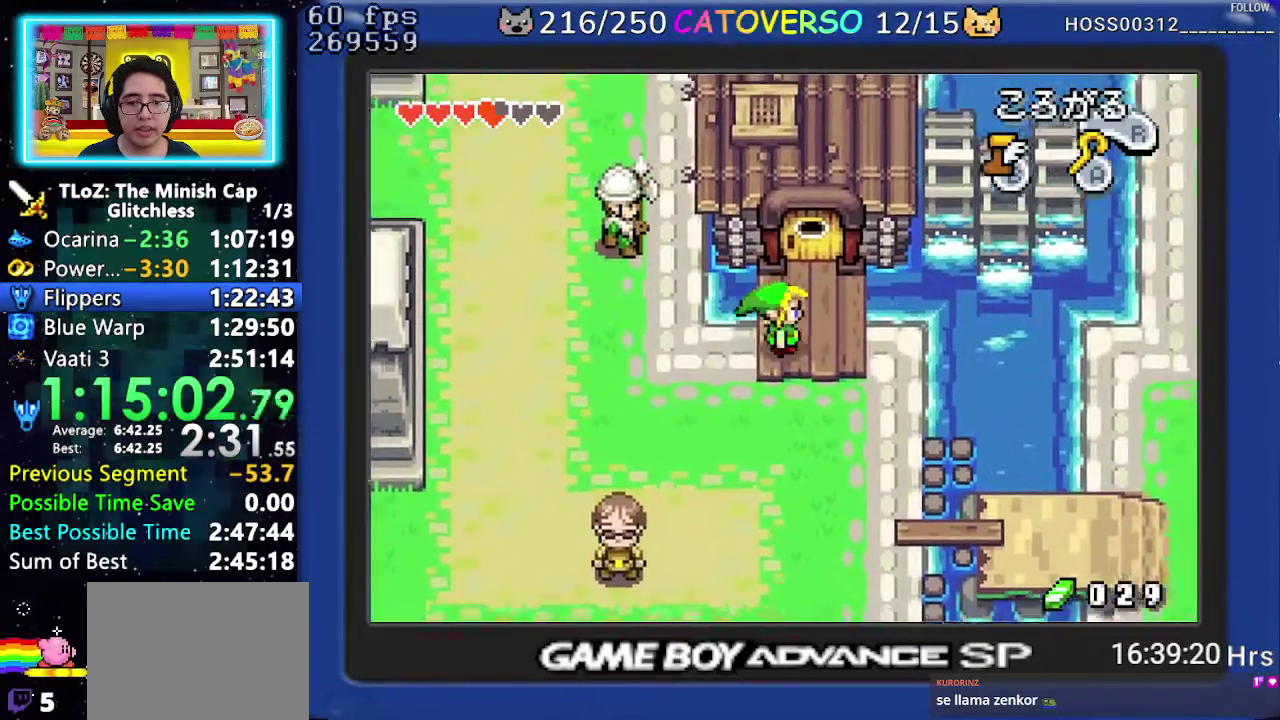
{"buttons": ["DPAD_UP"], "events": [[67, "DPAD_RIGHT", "up"]]}
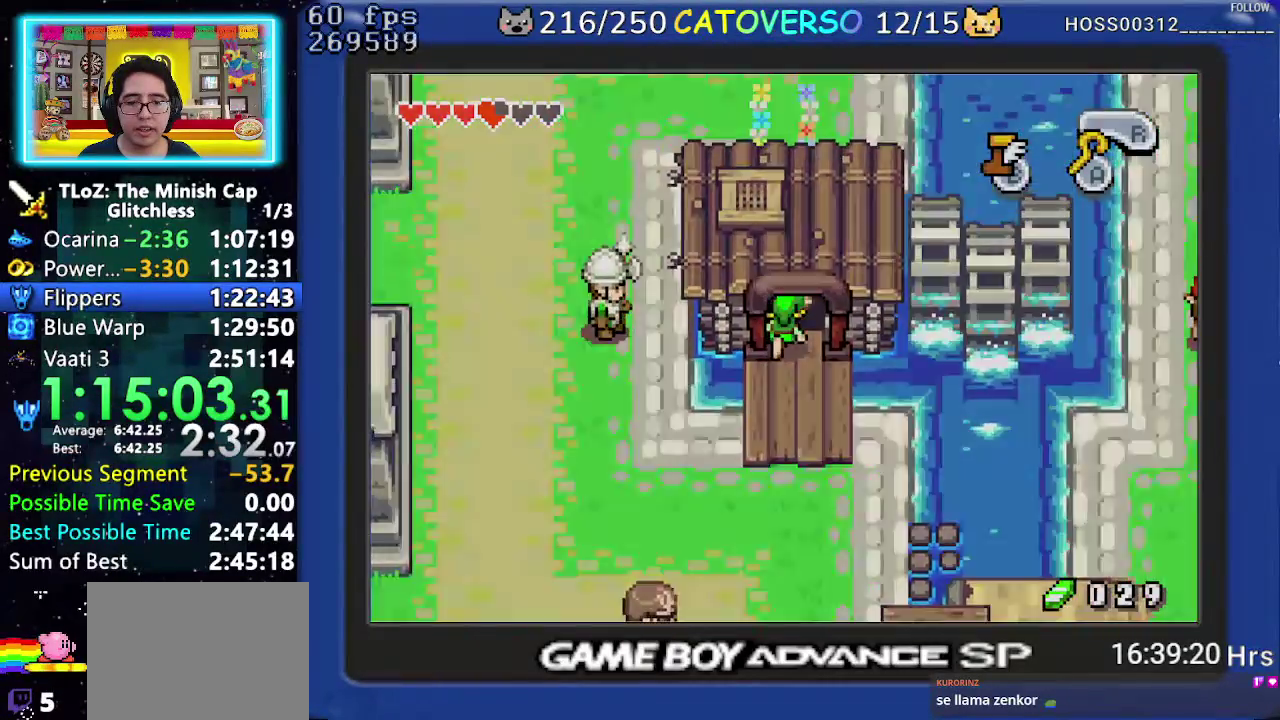
{"buttons": ["DPAD_UP", "DPAD_RIGHT"], "events": [[133, "DPAD_RIGHT", "down"]]}
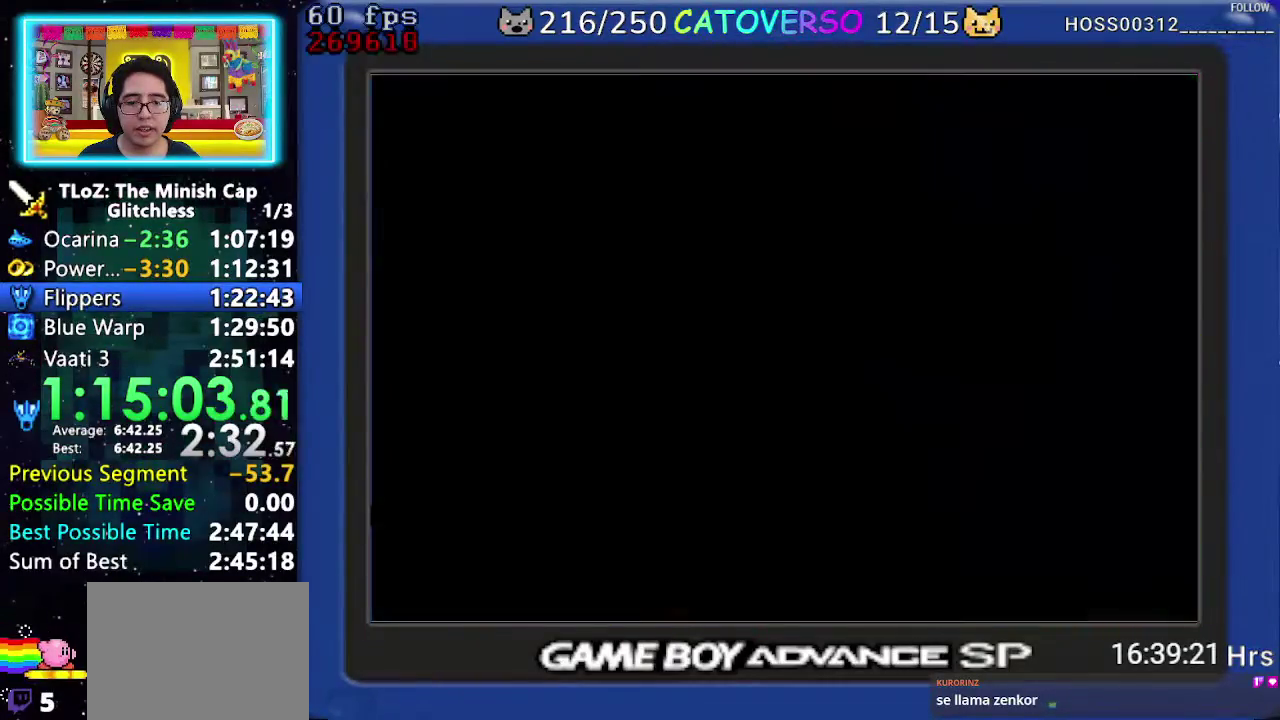
{"buttons": ["R1", "DPAD_RIGHT"], "events": [[17, "DPAD_UP", "up"], [133, "R1", "down"], [233, "R1", "up"], [283, "R1", "down"], [383, "R1", "up"], [450, "R1", "down"]]}
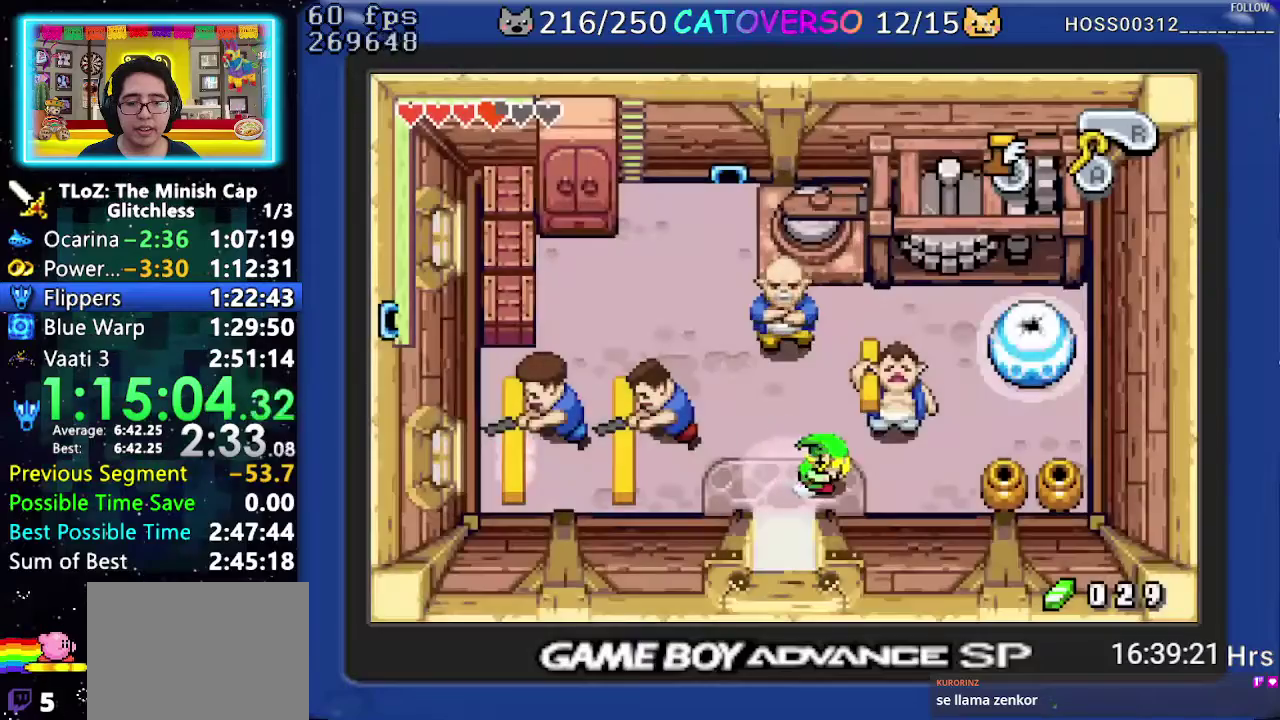
{"buttons": ["DPAD_UP"], "events": [[33, "R1", "up"], [100, "R1", "down"], [217, "R1", "up"], [267, "DPAD_RIGHT", "up"], [283, "DPAD_UP", "down"]]}
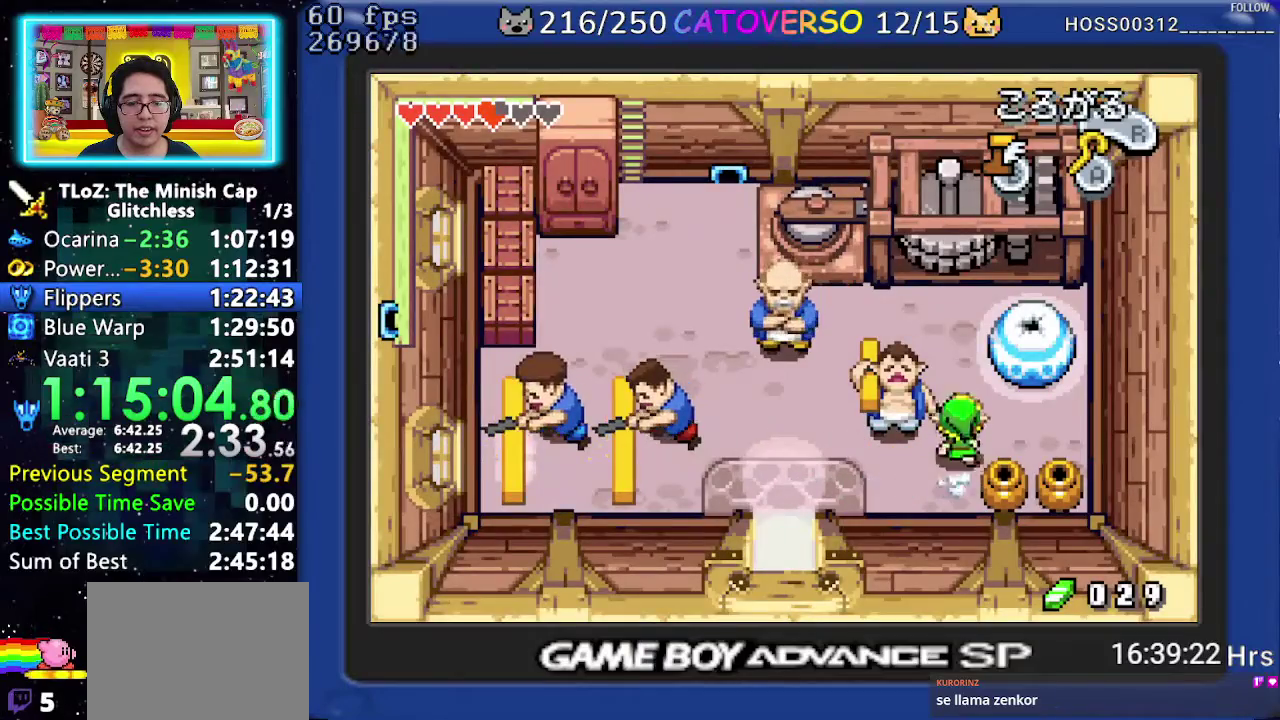
{"buttons": ["DPAD_RIGHT"], "events": [[250, "DPAD_RIGHT", "down"], [367, "DPAD_UP", "up"]]}
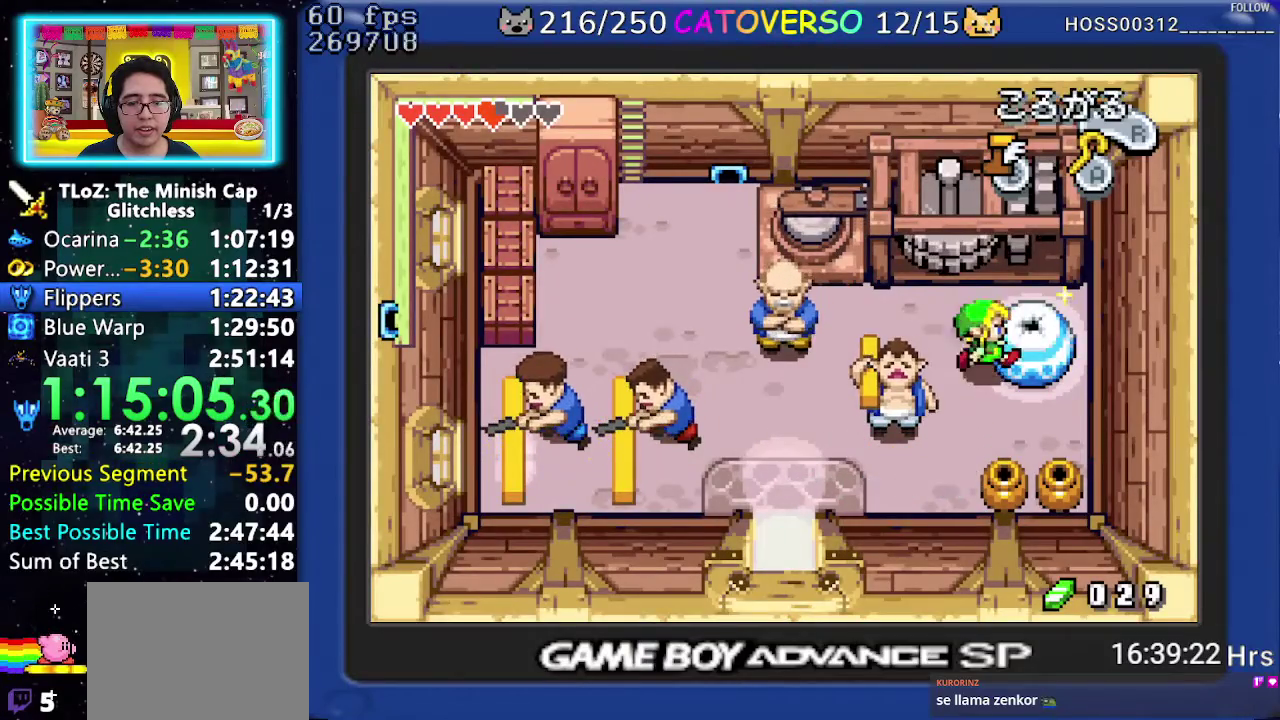
{"buttons": ["R1"], "events": [[117, "DPAD_RIGHT", "up"], [133, "R1", "down"], [217, "R1", "up"], [300, "R1", "down"], [367, "R1", "up"], [433, "R1", "down"]]}
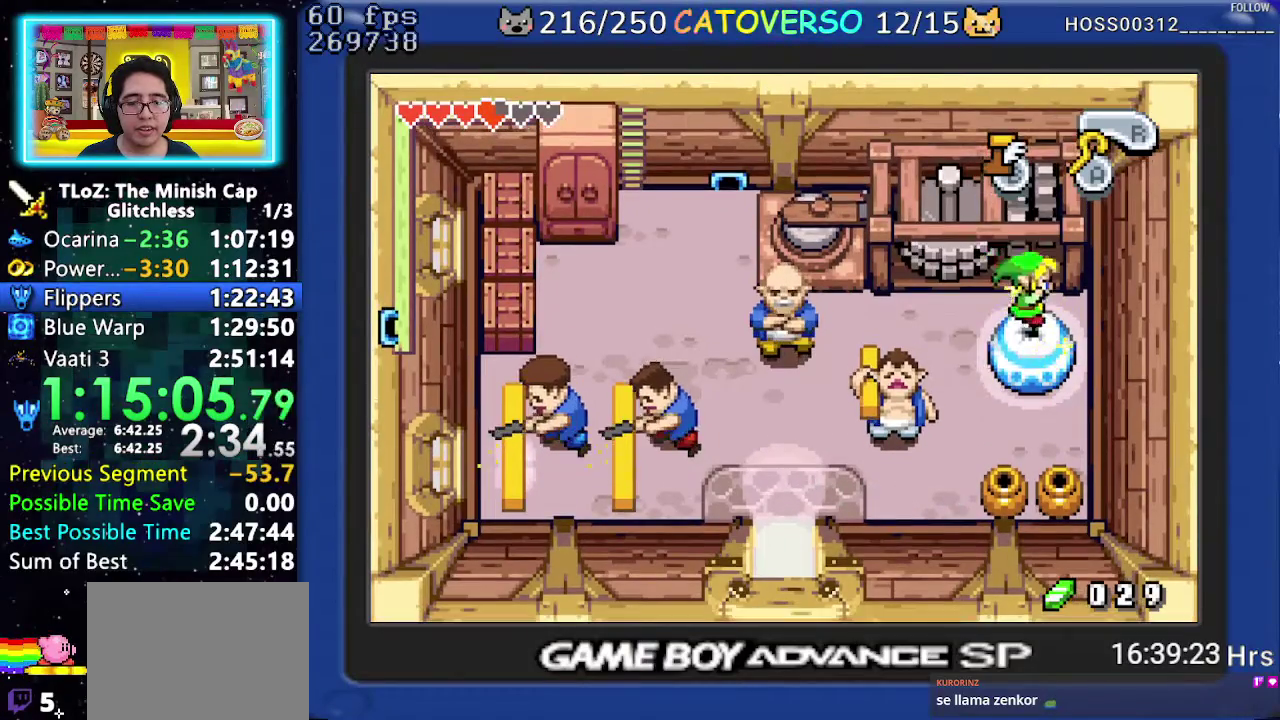
{"buttons": ["R1"], "events": [[17, "R1", "up"], [83, "R1", "down"], [167, "R1", "up"], [217, "R1", "down"], [300, "R1", "up"], [367, "R1", "down"], [450, "R1", "up"], [500, "R1", "down"]]}
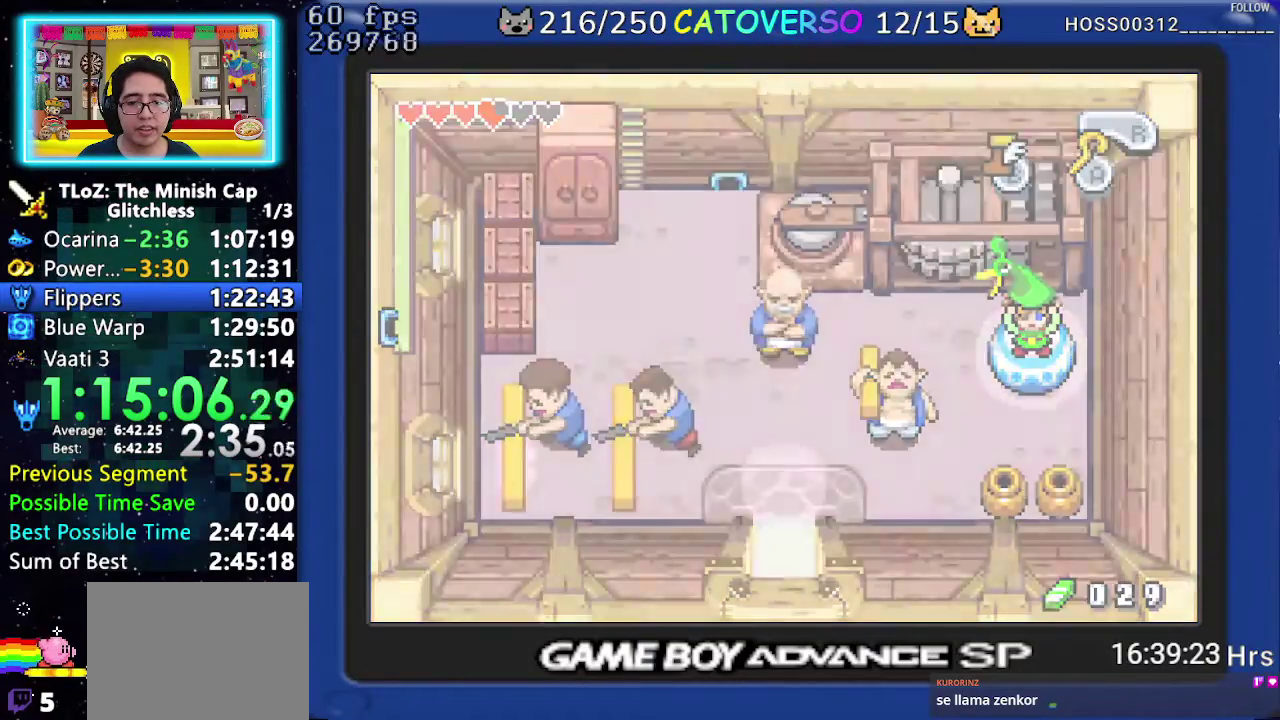
{"buttons": ["DPAD_LEFT"], "events": [[67, "R1", "up"], [117, "DPAD_LEFT", "down"]]}
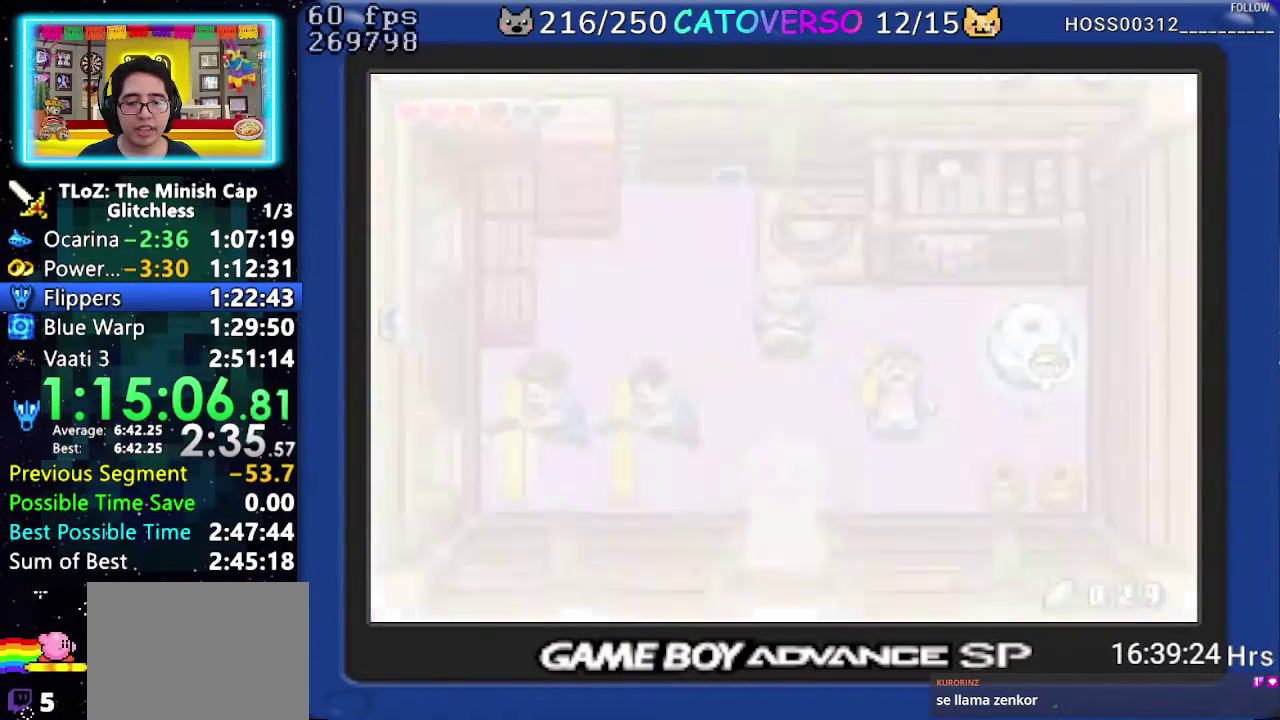
{"buttons": ["DPAD_UP", "DPAD_LEFT"], "events": [[433, "DPAD_UP", "down"]]}
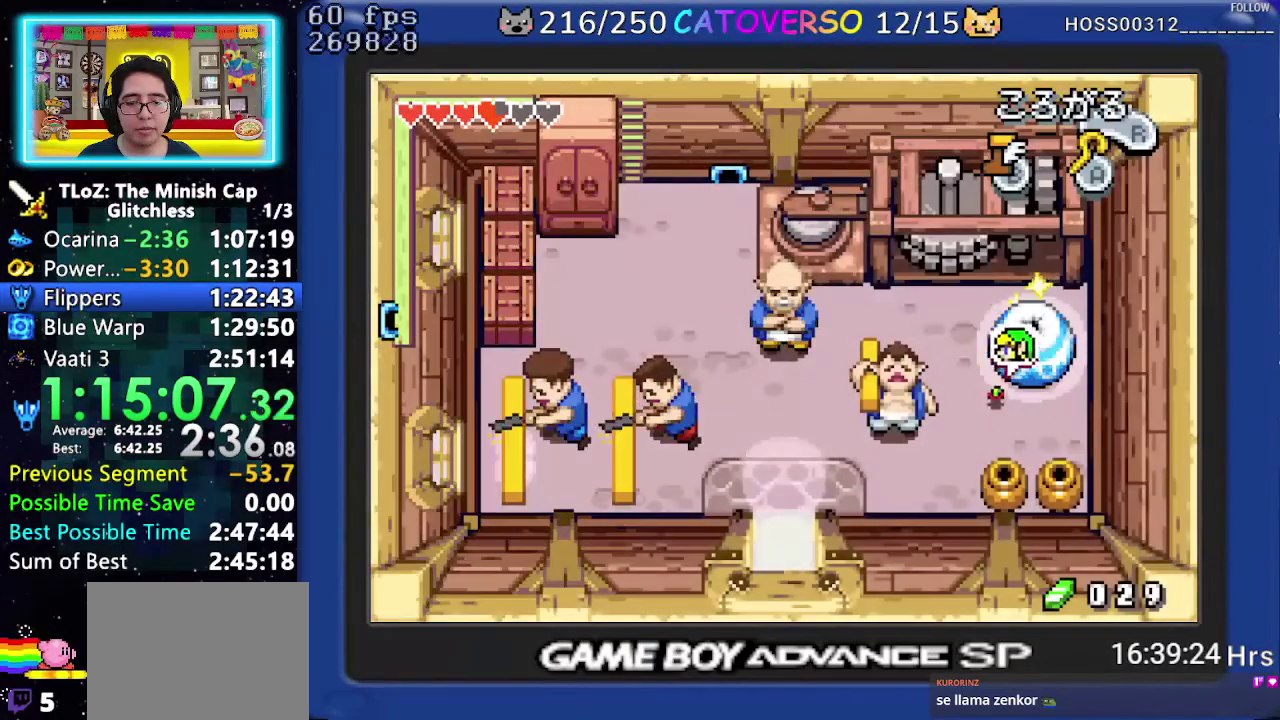
{"buttons": ["DPAD_UP", "DPAD_LEFT"], "events": []}
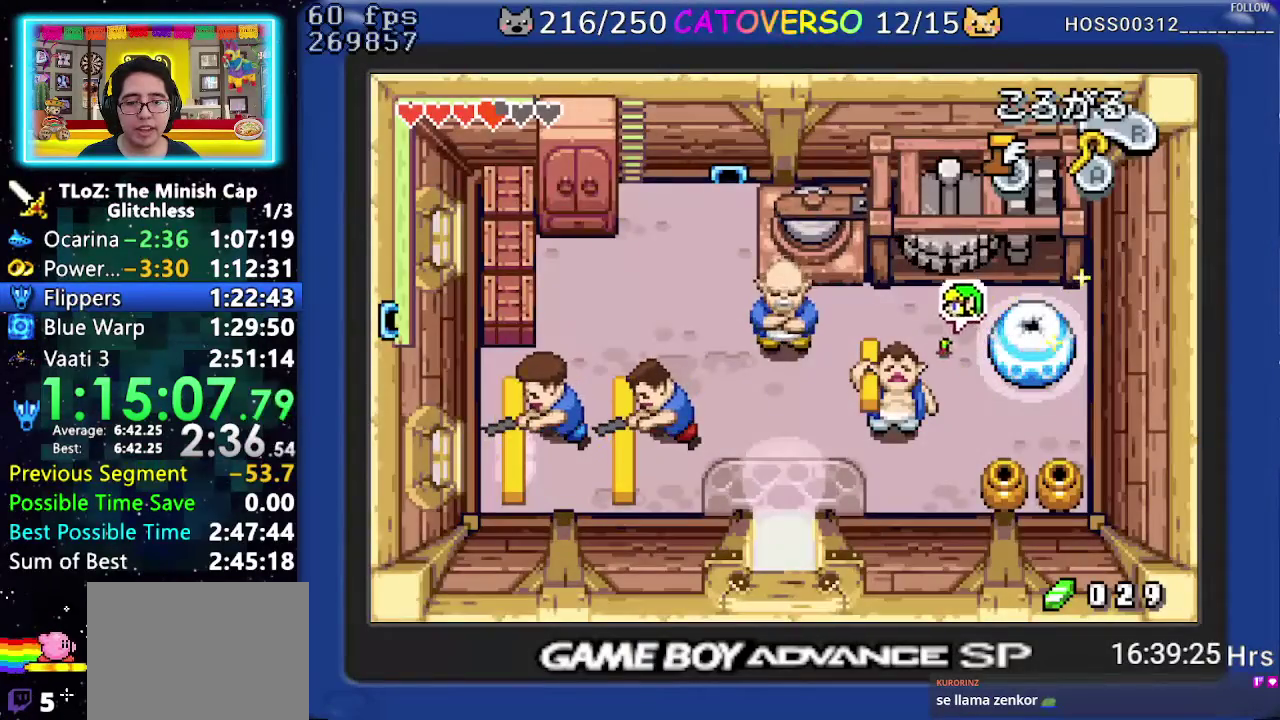
{"buttons": ["DPAD_UP", "DPAD_LEFT"], "events": []}
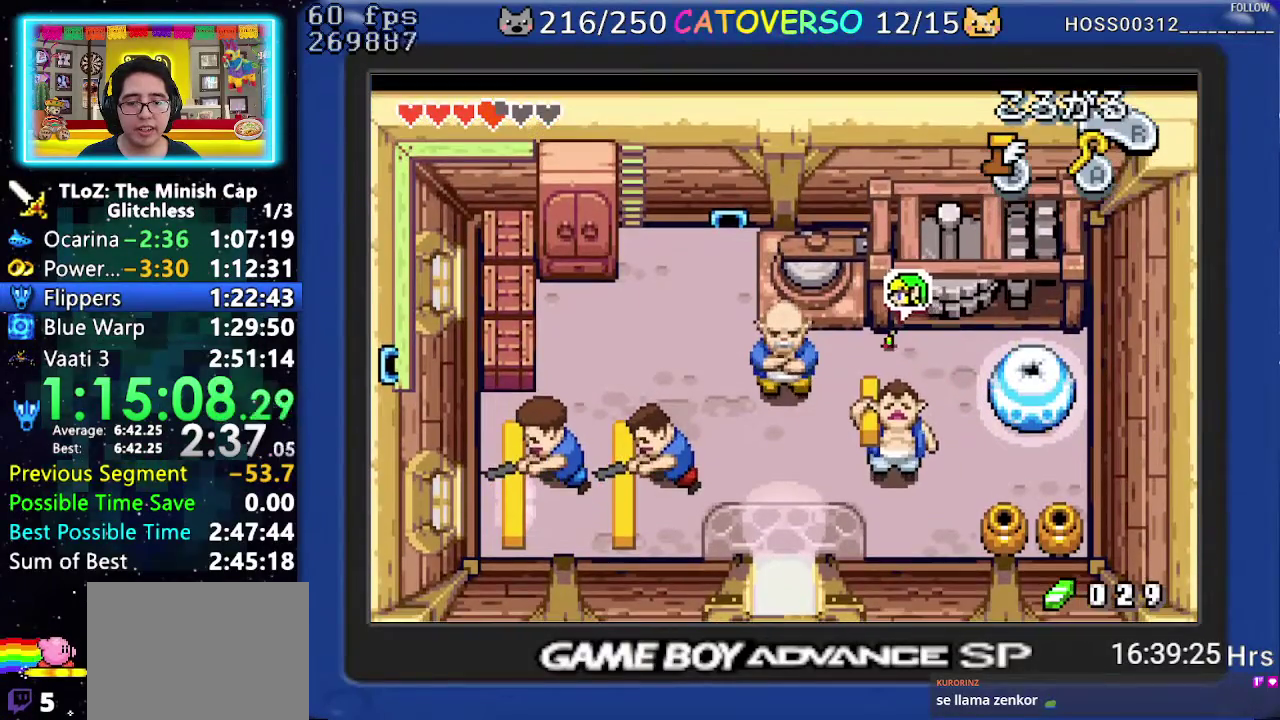
{"buttons": ["R1", "DPAD_LEFT"], "events": [[67, "R1", "down"], [117, "DPAD_UP", "up"], [183, "R1", "up"], [233, "R1", "down"], [350, "R1", "up"], [500, "R1", "down"]]}